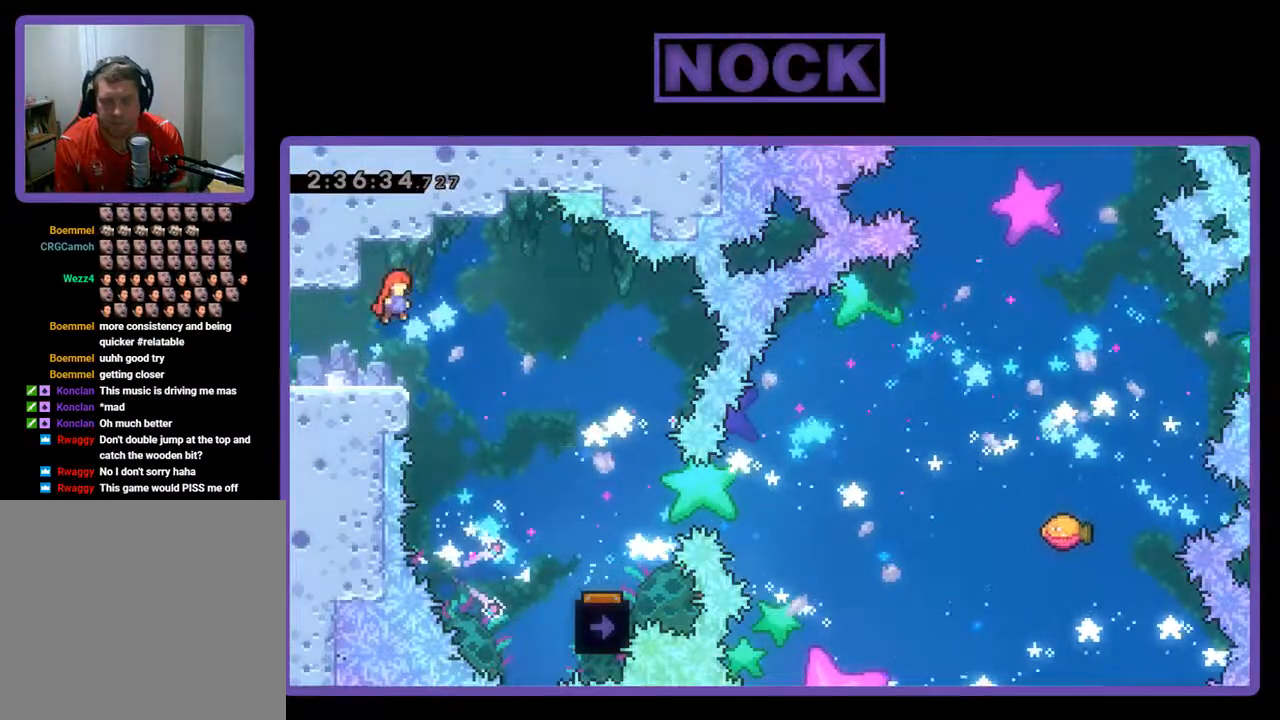
Gameplay with a controller (PlayStation layout); each line is a JSON object with the inputs held at the frame after it. "events" lists button and stick changes between this image and that frame as [ms after this image, input, new state], when the widget could be followed in between. Not read: right_stick.
{"buttons": ["R2", "DPAD_RIGHT"], "left_stick": "center", "events": []}
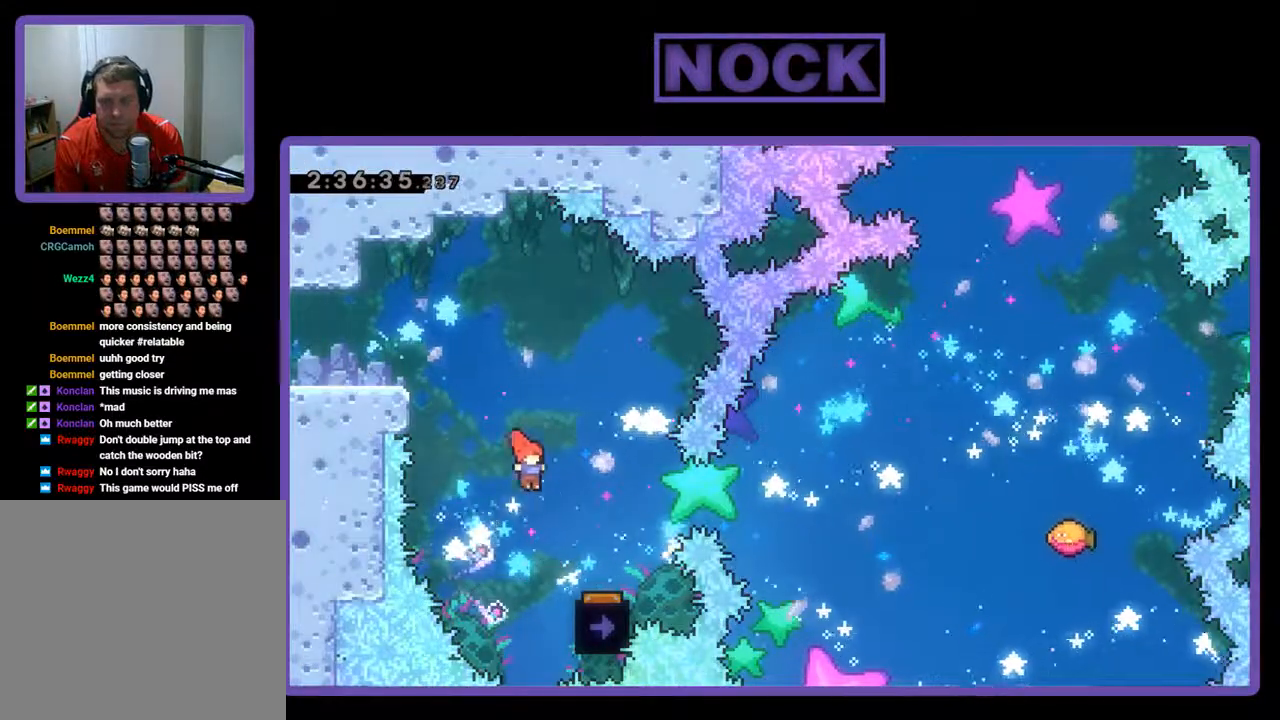
{"buttons": ["R2"], "left_stick": "center", "events": [[167, "DPAD_RIGHT", "up"], [267, "DPAD_LEFT", "down"], [500, "DPAD_LEFT", "up"]]}
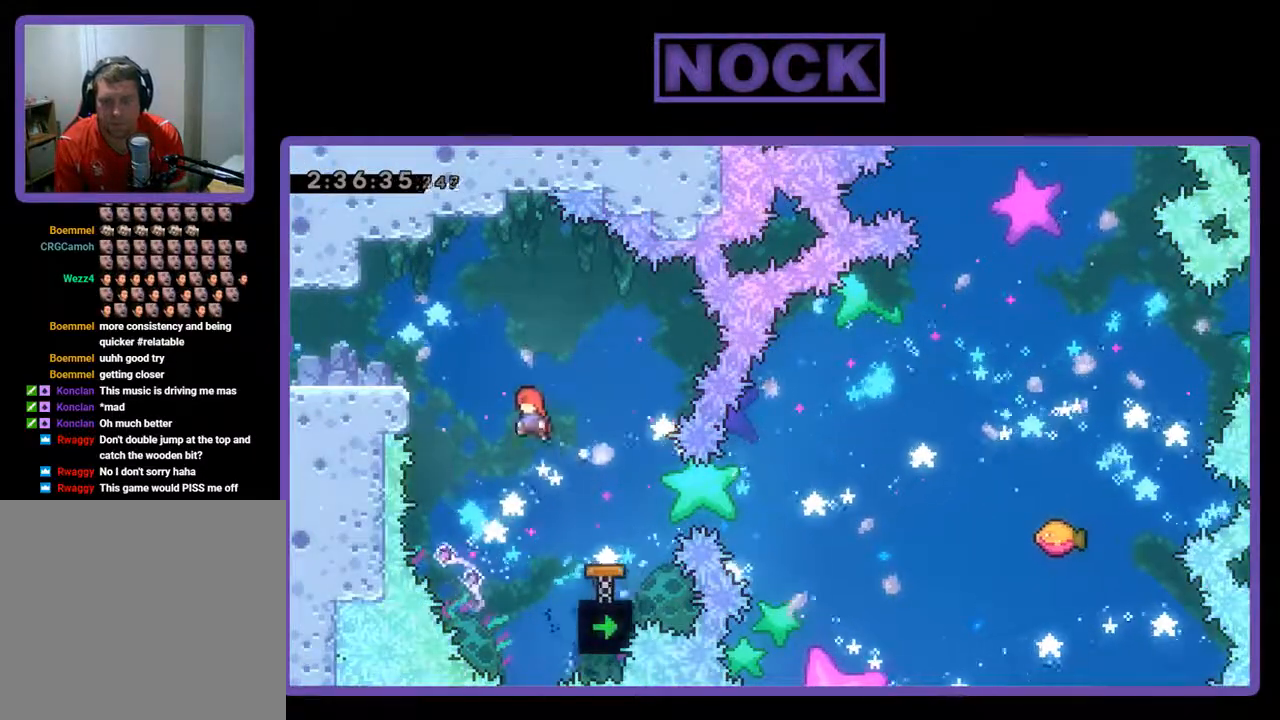
{"buttons": ["CIRCLE", "R2", "DPAD_RIGHT"], "left_stick": "center", "events": [[200, "DPAD_RIGHT", "down"], [400, "CIRCLE", "down"]]}
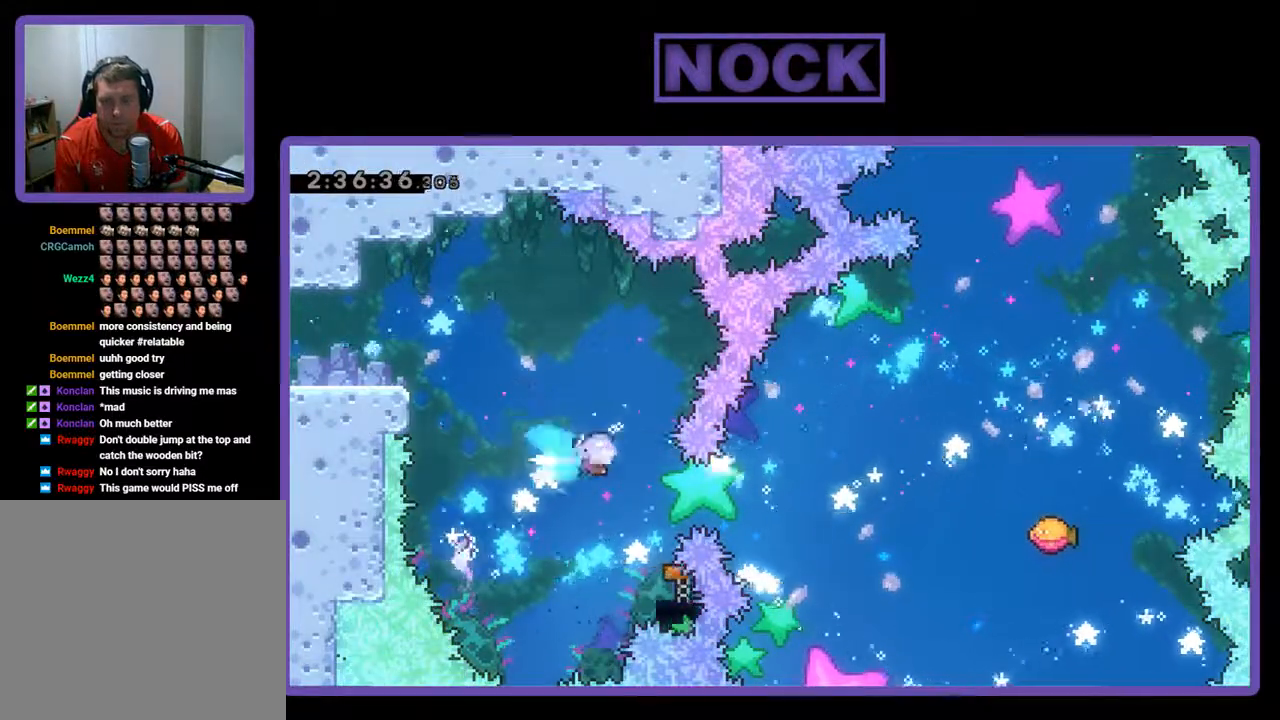
{"buttons": ["R2"], "left_stick": "center", "events": [[267, "CIRCLE", "up"], [333, "DPAD_RIGHT", "up"]]}
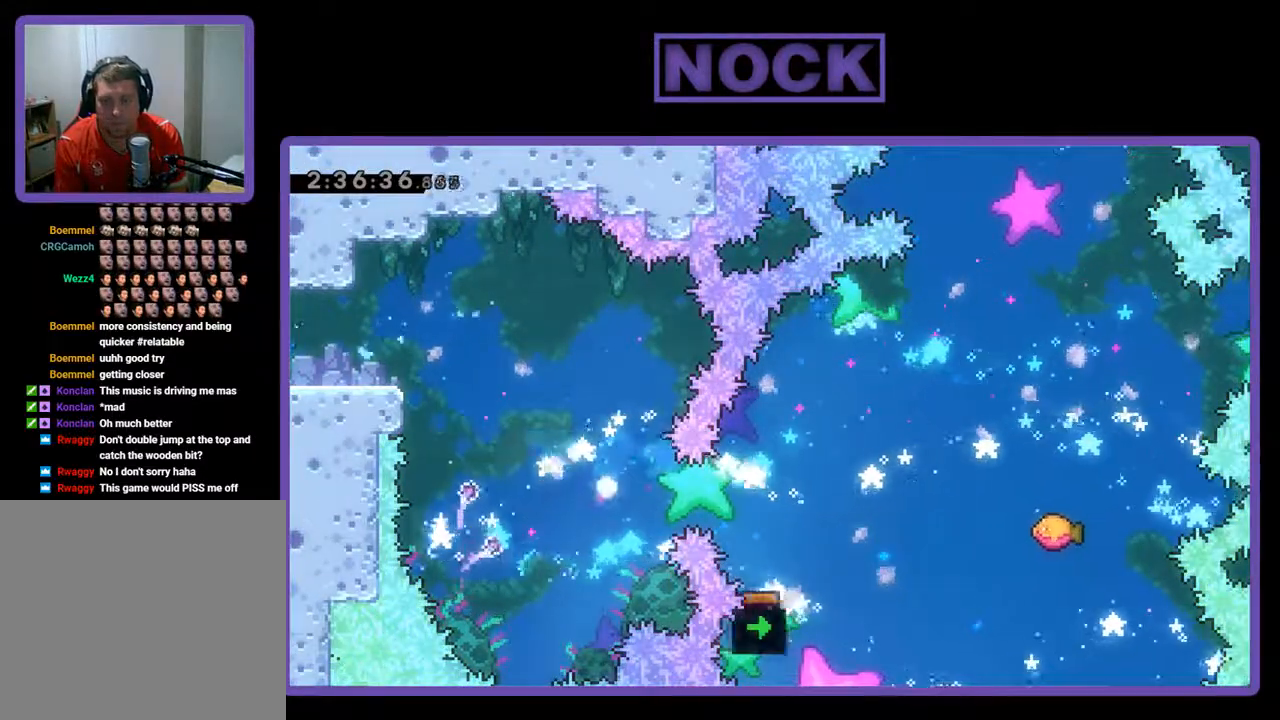
{"buttons": [], "left_stick": "center", "events": [[100, "R2", "up"]]}
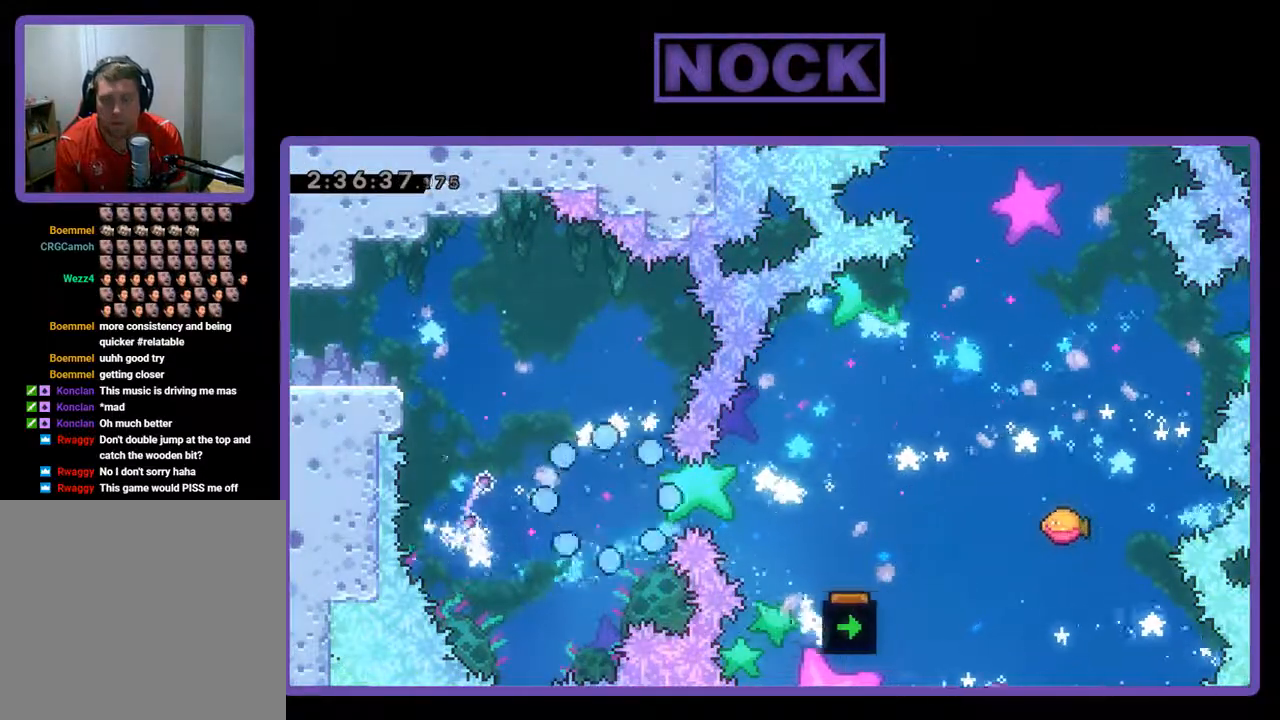
{"buttons": ["R2"], "left_stick": "center", "events": [[467, "R2", "down"]]}
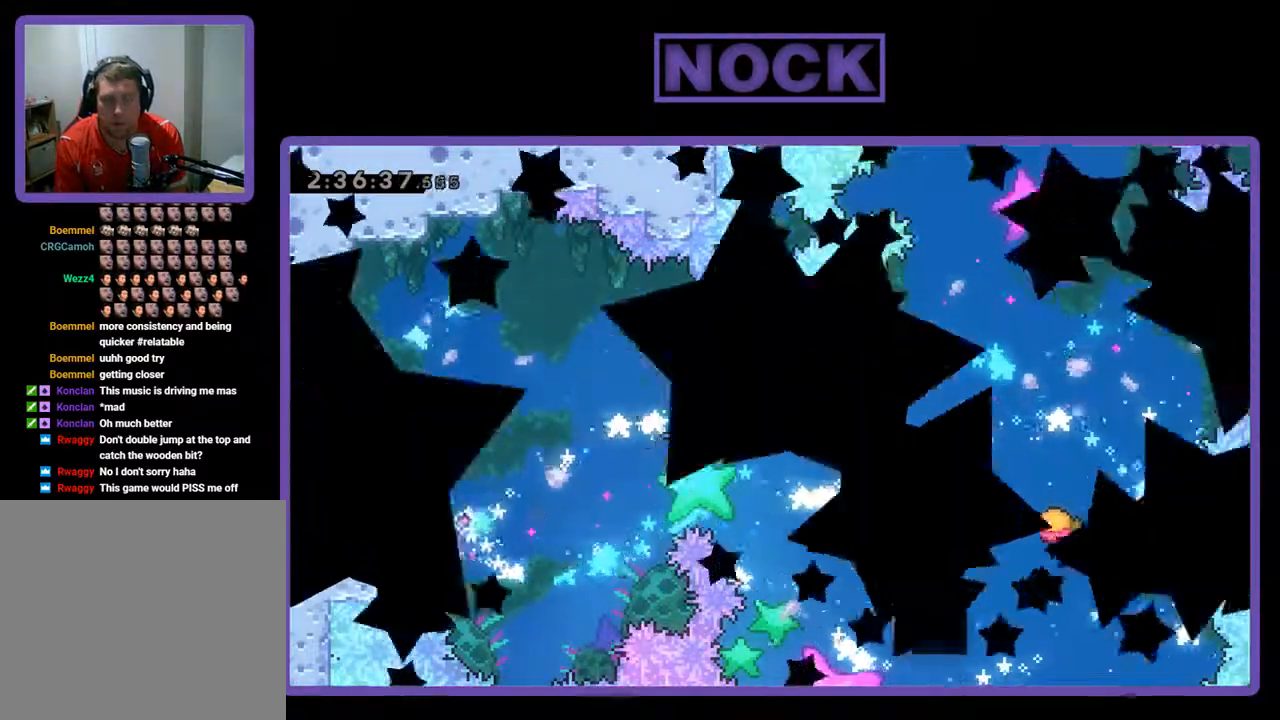
{"buttons": ["R2"], "left_stick": "center", "events": []}
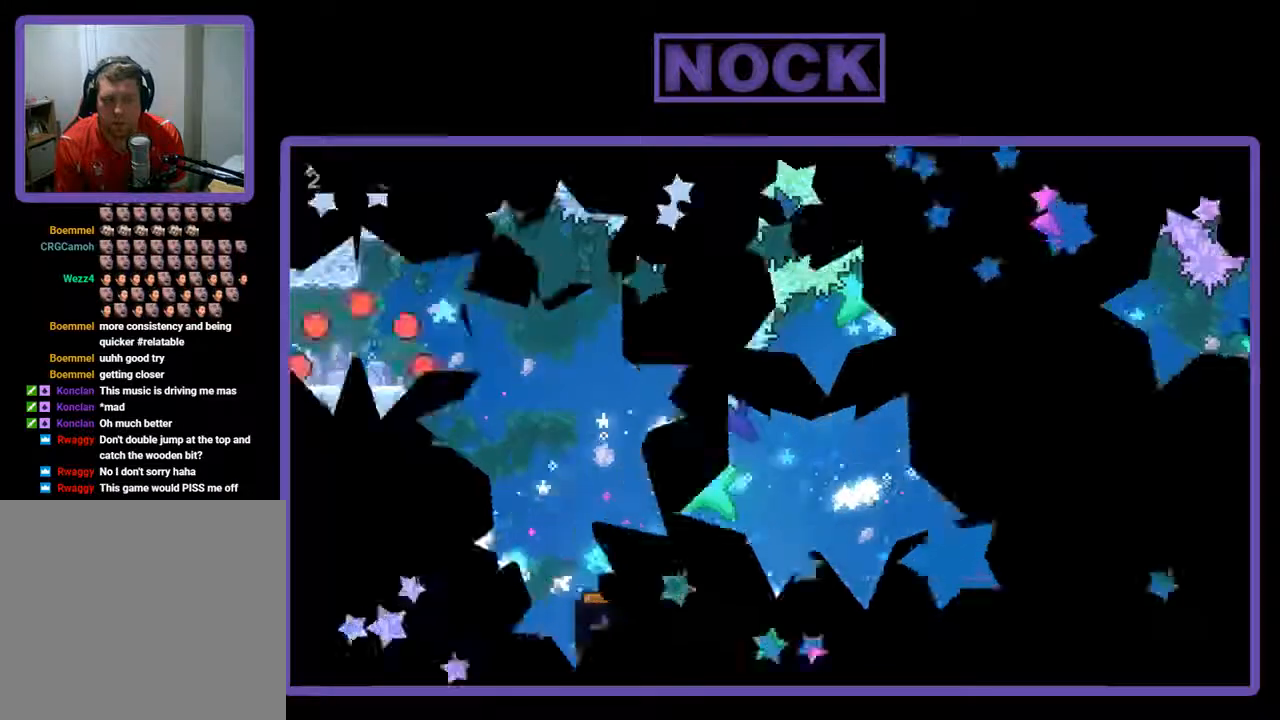
{"buttons": ["CROSS", "R2", "DPAD_RIGHT"], "left_stick": "center", "events": [[333, "DPAD_RIGHT", "down"], [500, "CROSS", "down"]]}
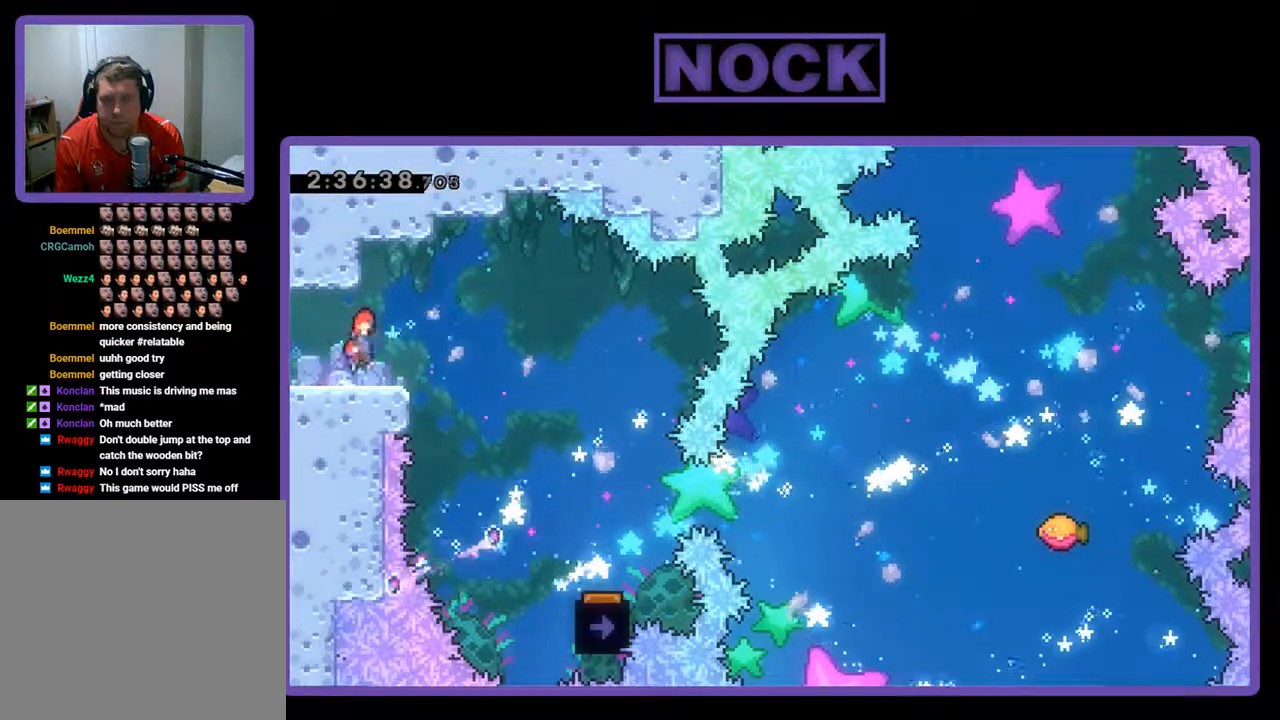
{"buttons": ["R2", "DPAD_RIGHT"], "left_stick": "center", "events": [[133, "CROSS", "up"]]}
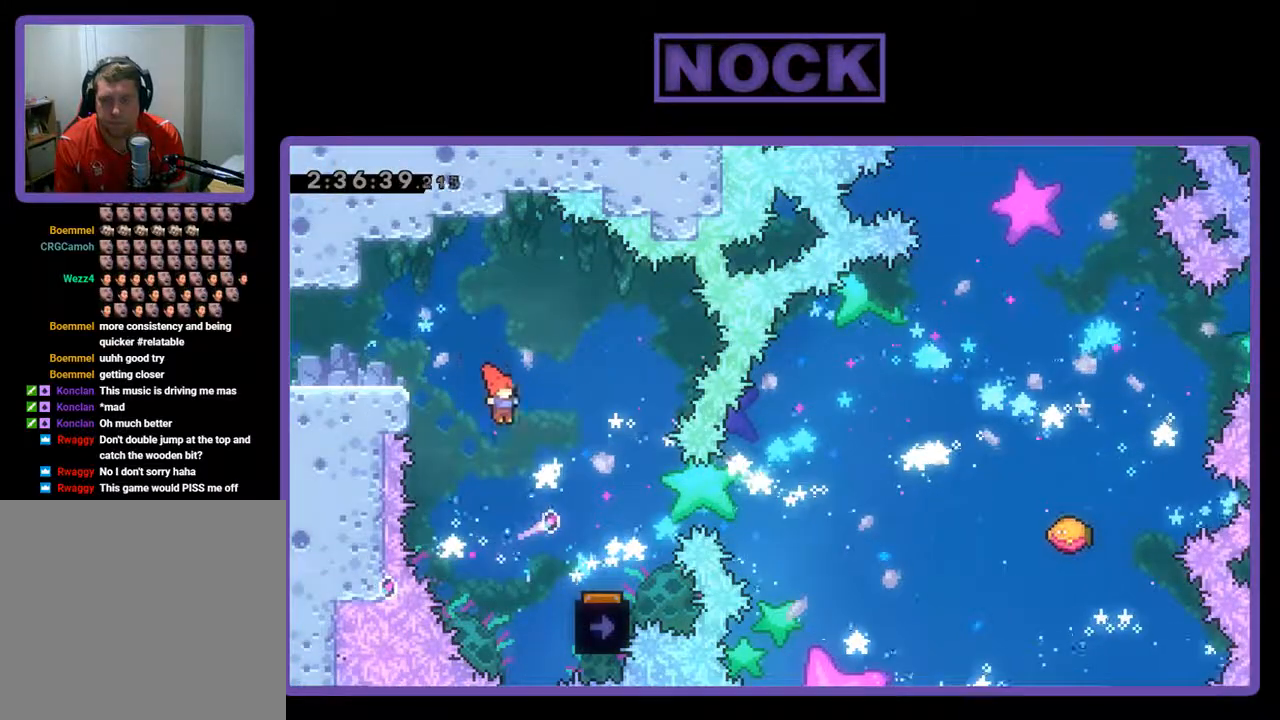
{"buttons": ["R2", "DPAD_LEFT"], "left_stick": "center", "events": [[233, "DPAD_RIGHT", "up"], [400, "DPAD_LEFT", "down"]]}
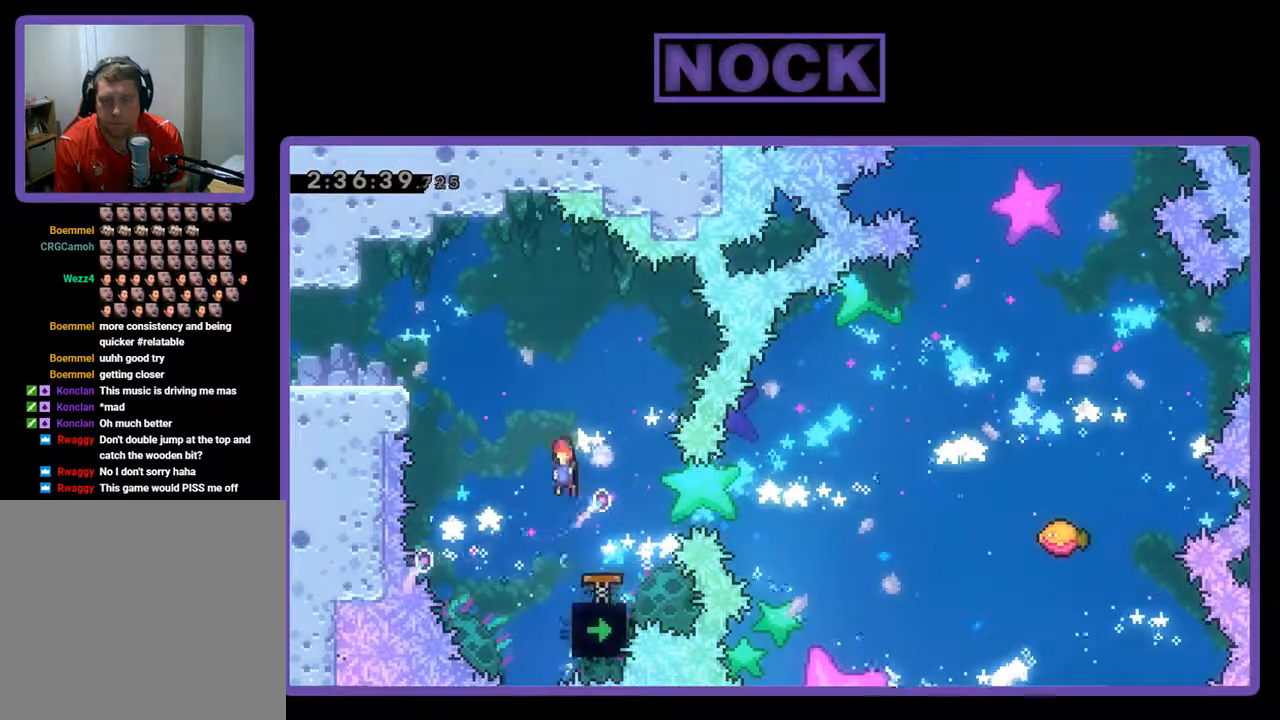
{"buttons": ["R2", "DPAD_RIGHT"], "left_stick": "center", "events": [[67, "DPAD_LEFT", "up"], [300, "DPAD_RIGHT", "down"]]}
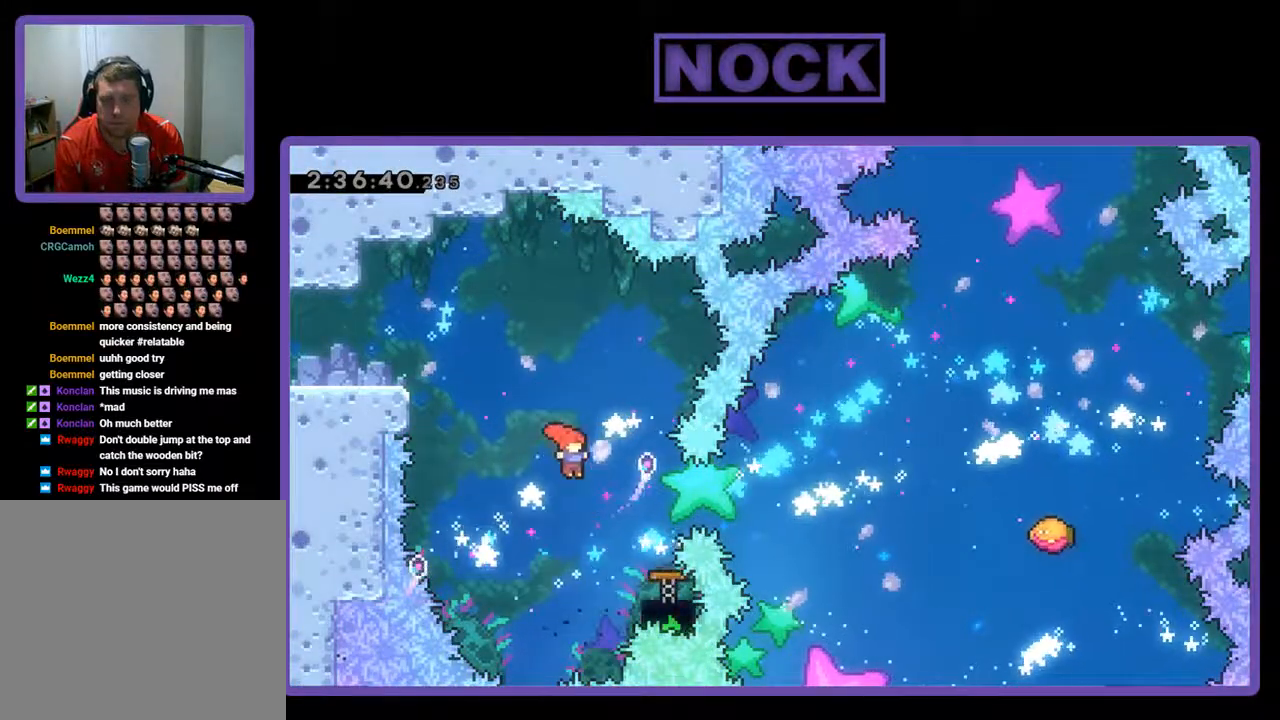
{"buttons": ["R2"], "left_stick": "center", "events": [[167, "CIRCLE", "down"], [300, "DPAD_UP", "down"], [400, "DPAD_RIGHT", "up"], [467, "CIRCLE", "up"], [467, "DPAD_UP", "up"]]}
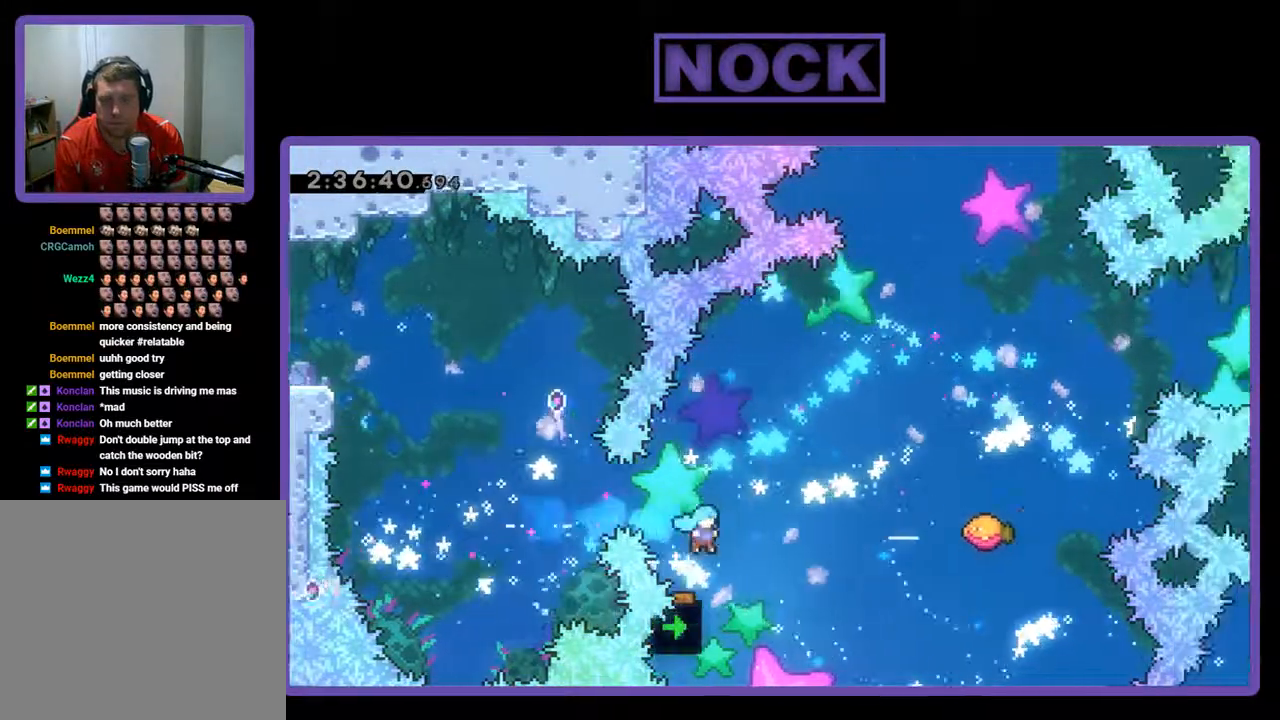
{"buttons": ["R2", "DPAD_RIGHT"], "left_stick": "center", "events": [[267, "DPAD_RIGHT", "down"]]}
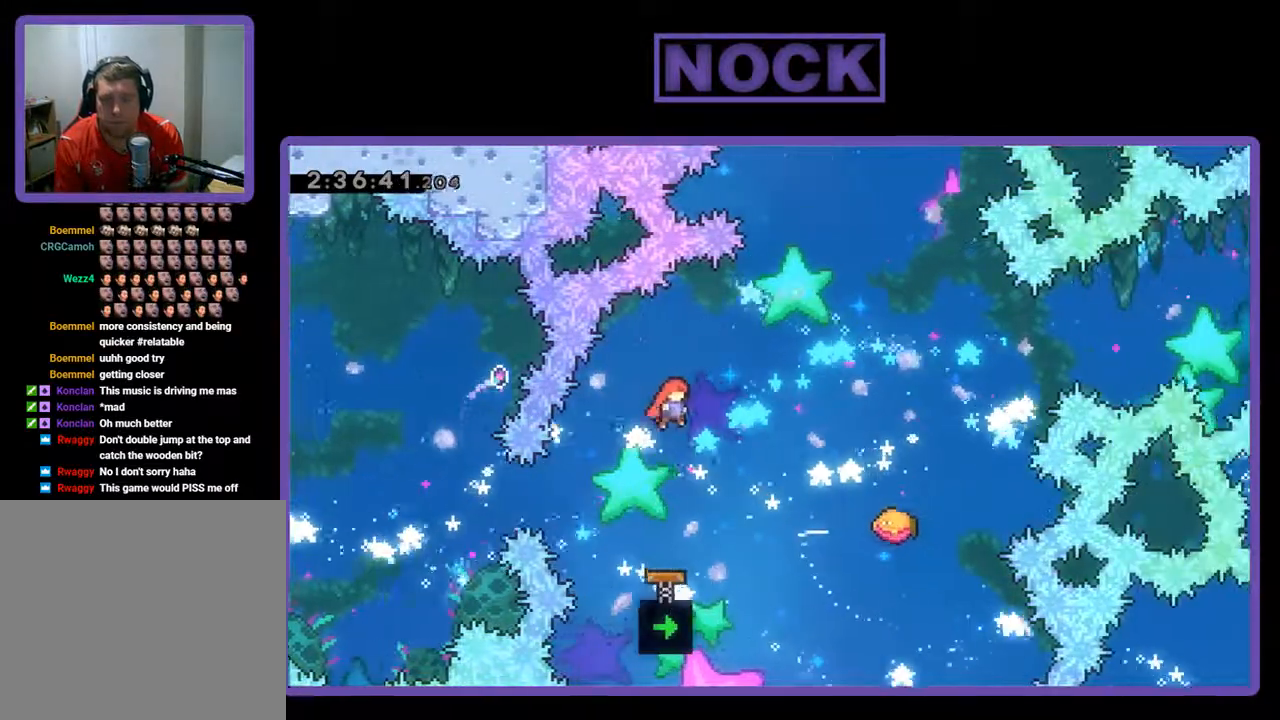
{"buttons": ["R2", "DPAD_RIGHT"], "left_stick": "center", "events": [[33, "DPAD_UP", "down"], [200, "CIRCLE", "down"], [367, "CIRCLE", "up"], [500, "DPAD_UP", "up"]]}
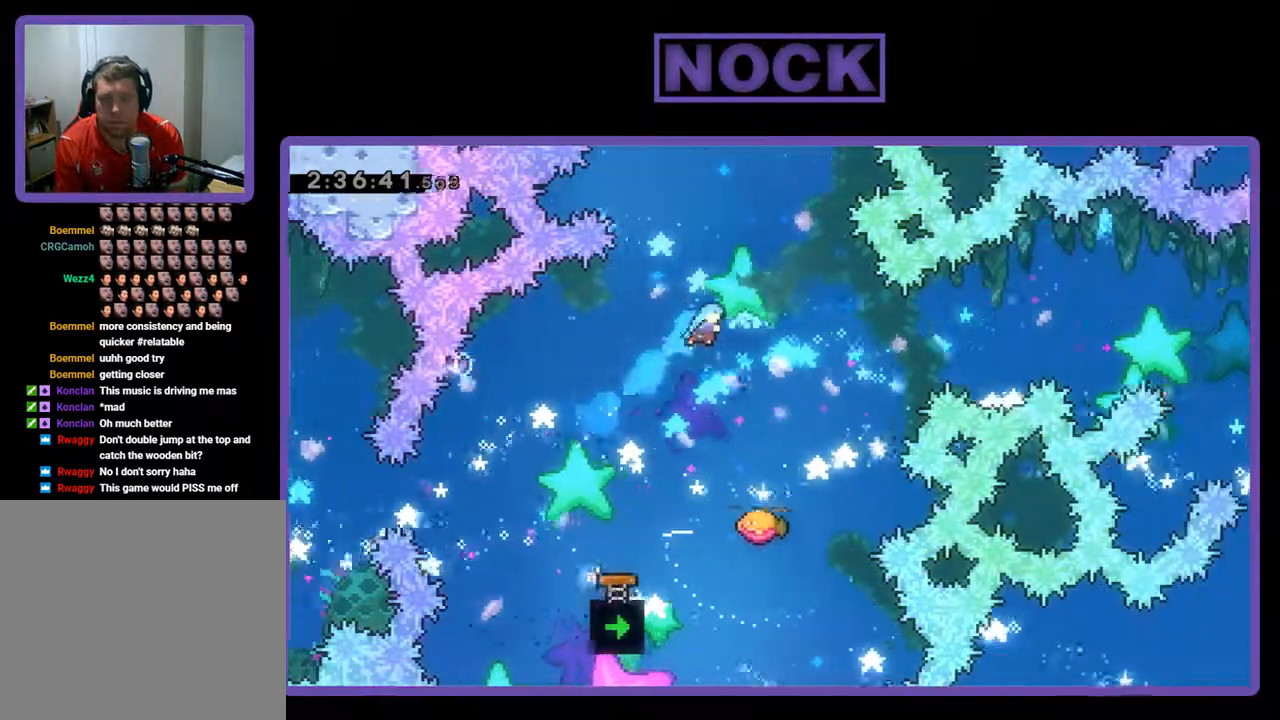
{"buttons": ["R2", "DPAD_UP", "DPAD_RIGHT"], "left_stick": "center", "events": [[133, "DPAD_RIGHT", "up"], [500, "DPAD_RIGHT", "down"], [500, "DPAD_UP", "down"]]}
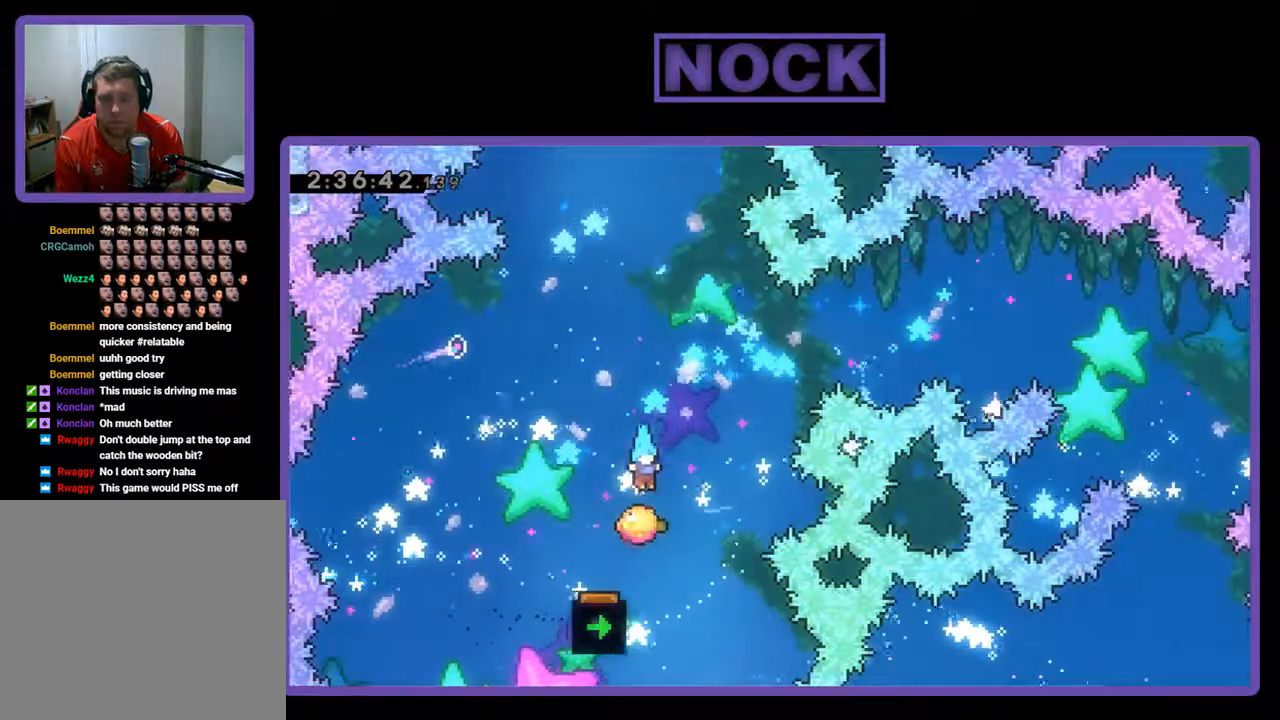
{"buttons": ["R2", "DPAD_UP"], "left_stick": "center", "events": [[167, "CIRCLE", "down"], [300, "DPAD_RIGHT", "up"], [367, "CIRCLE", "up"]]}
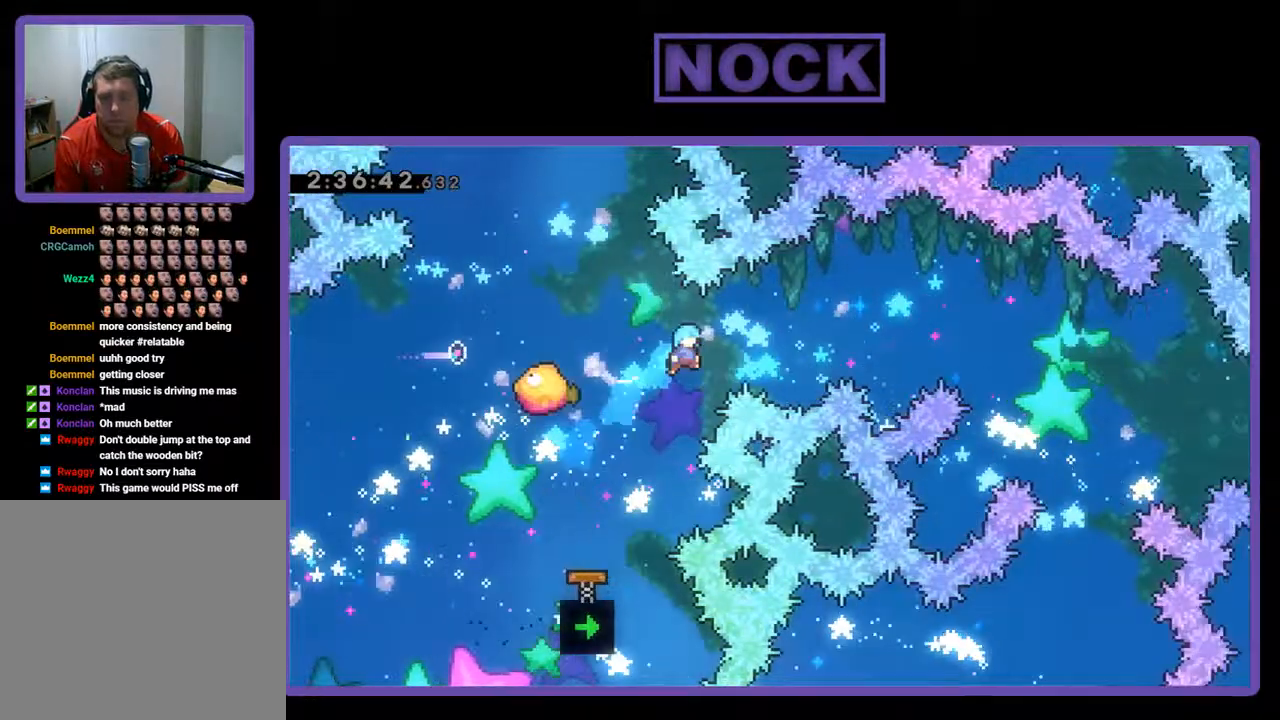
{"buttons": ["CIRCLE", "R2", "DPAD_UP"], "left_stick": "center", "events": [[67, "DPAD_LEFT", "down"], [333, "CIRCLE", "down"], [367, "DPAD_LEFT", "up"]]}
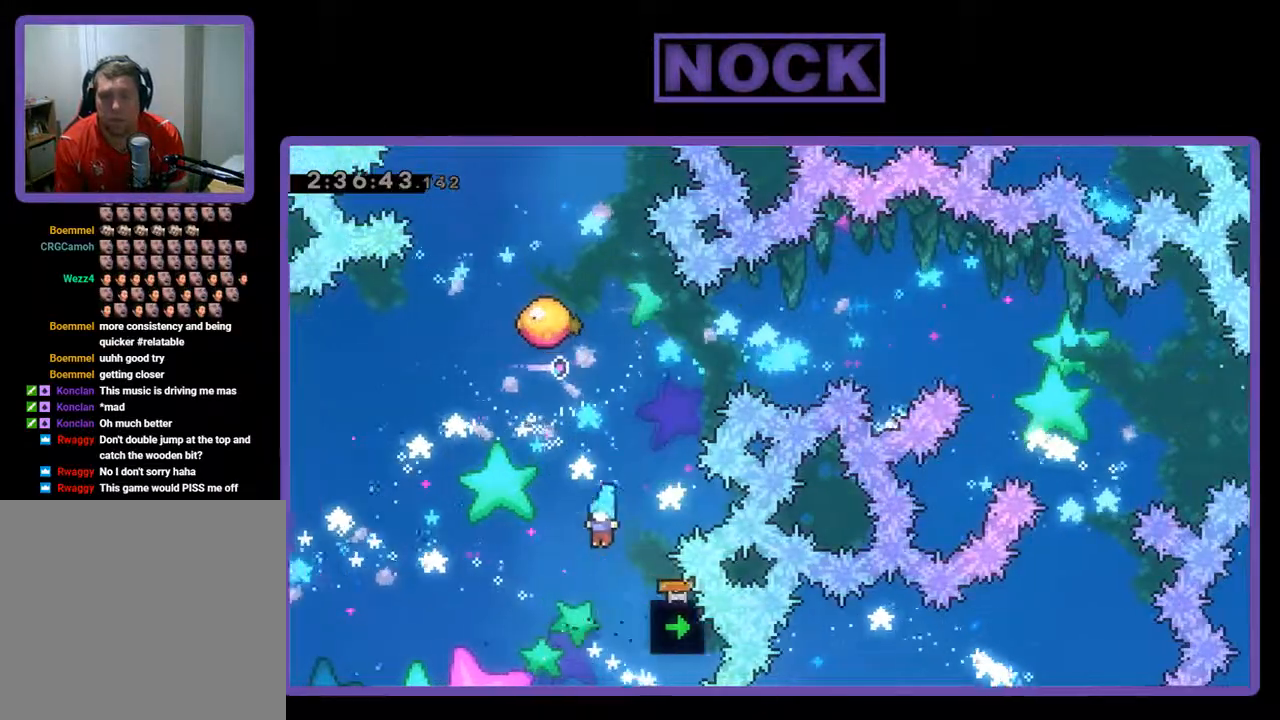
{"buttons": [], "left_stick": "center", "events": [[100, "DPAD_RIGHT", "down"], [133, "CIRCLE", "up"], [200, "DPAD_RIGHT", "up"], [200, "DPAD_UP", "up"], [200, "R2", "up"]]}
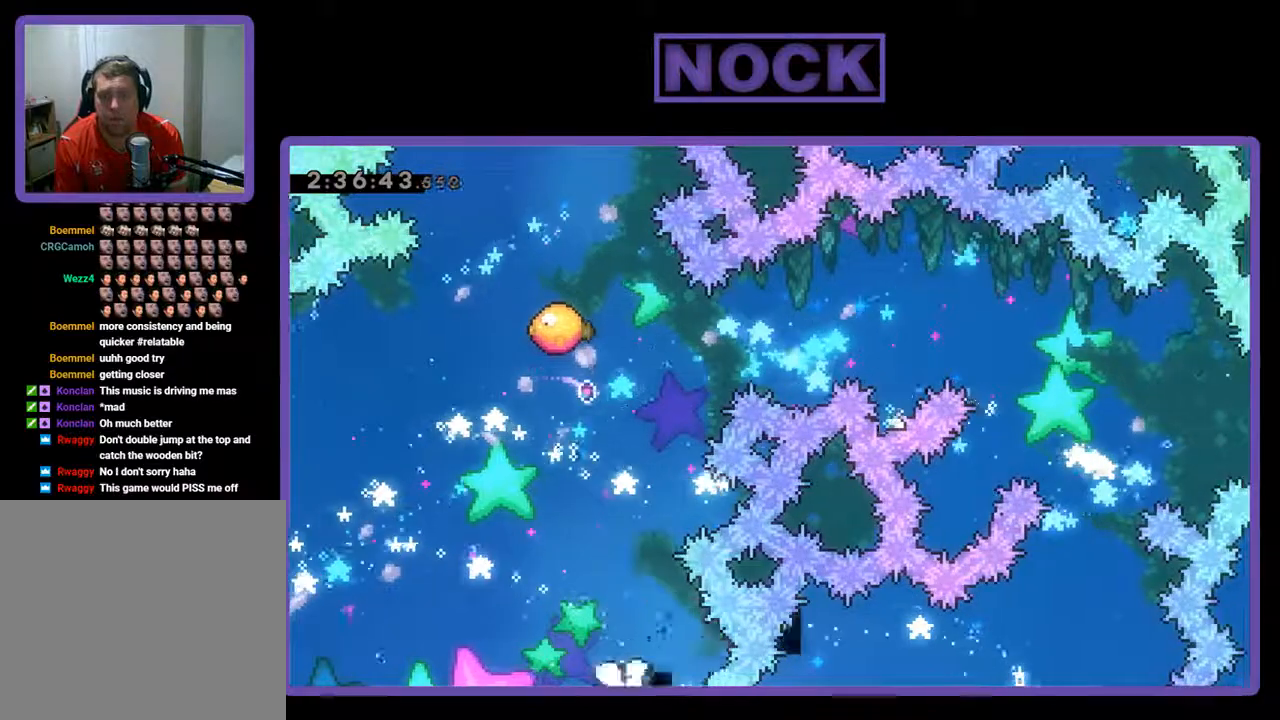
{"buttons": [], "left_stick": "center", "events": []}
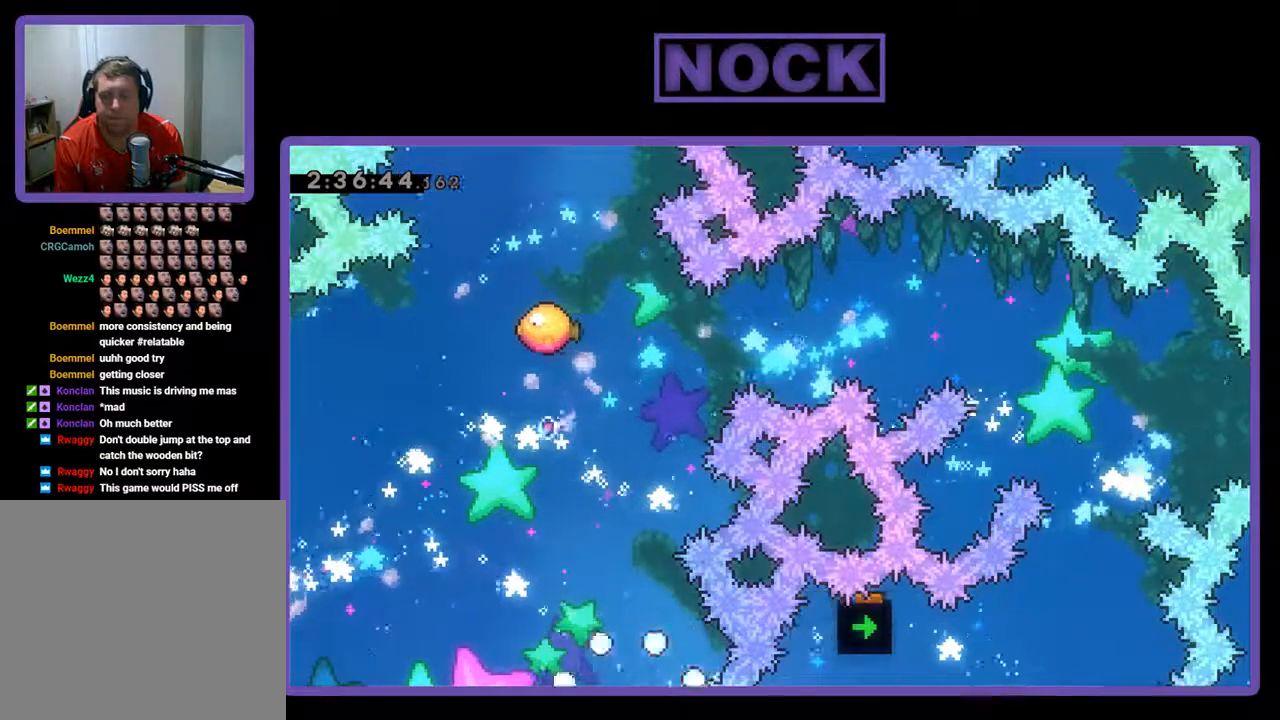
{"buttons": ["R2"], "left_stick": "center", "events": [[333, "R2", "down"]]}
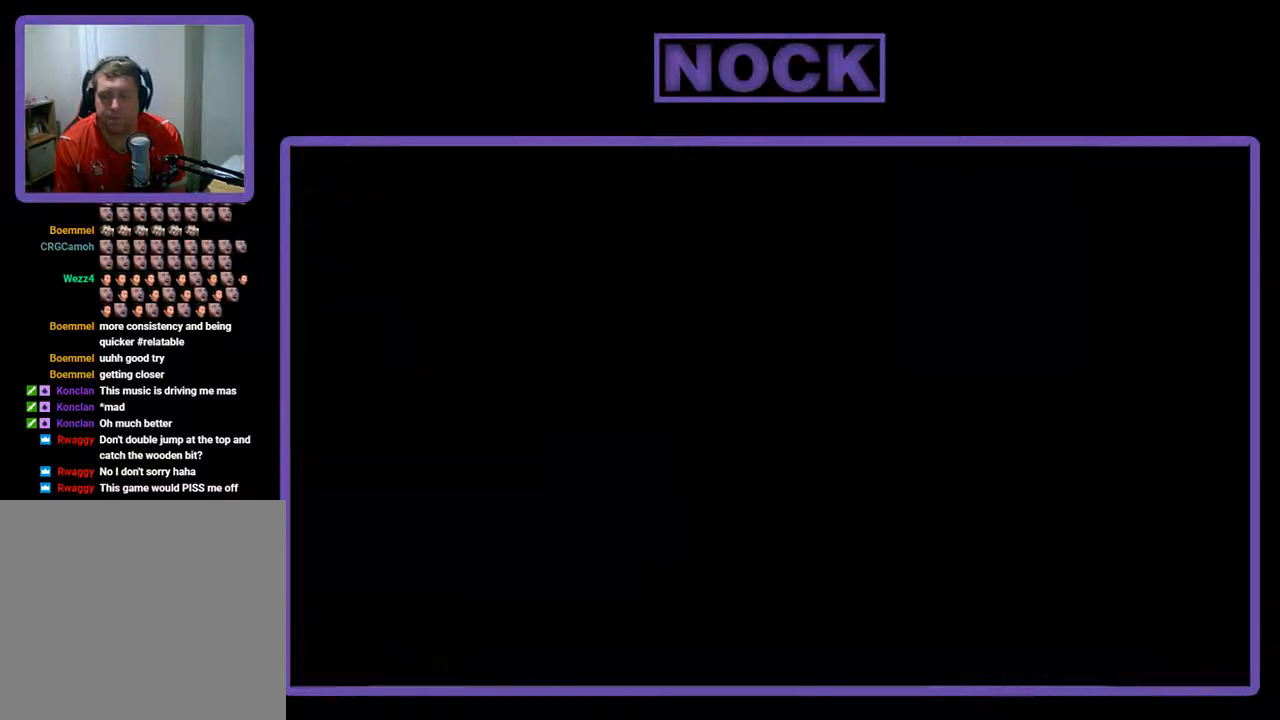
{"buttons": ["R2"], "left_stick": "center", "events": []}
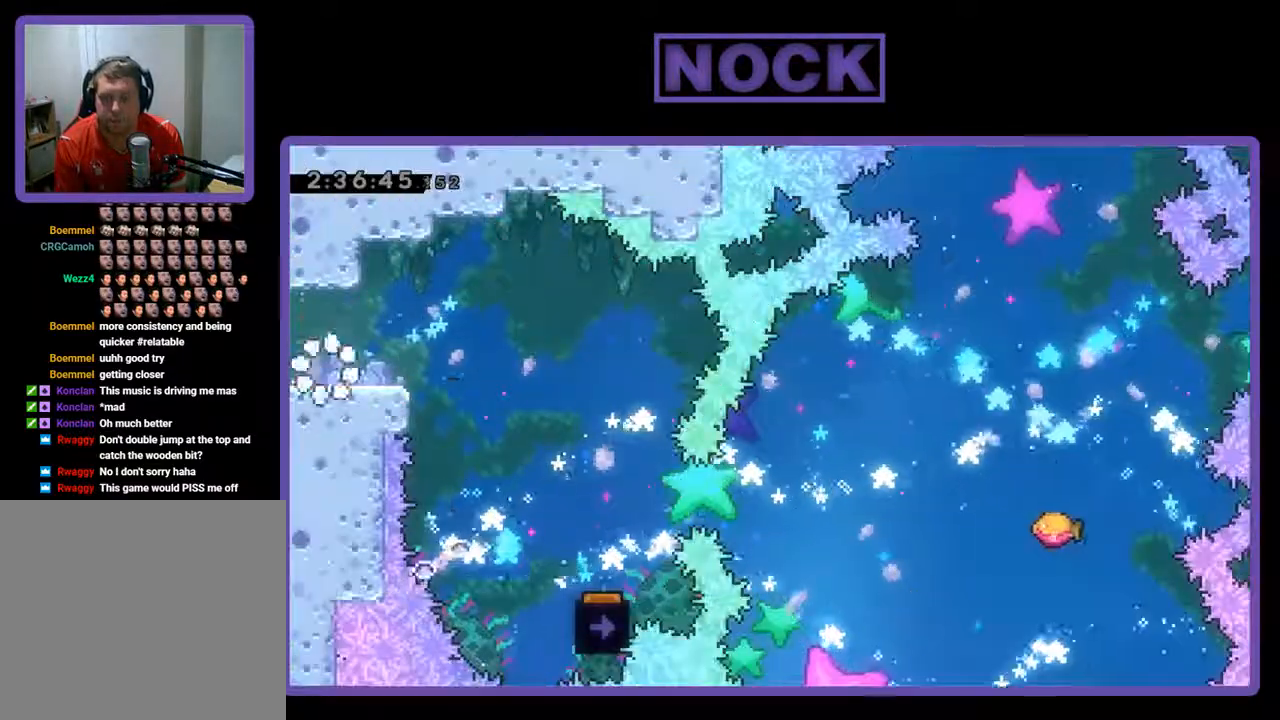
{"buttons": ["CROSS", "R2", "DPAD_RIGHT"], "left_stick": "center", "events": [[333, "DPAD_RIGHT", "down"], [500, "CROSS", "down"]]}
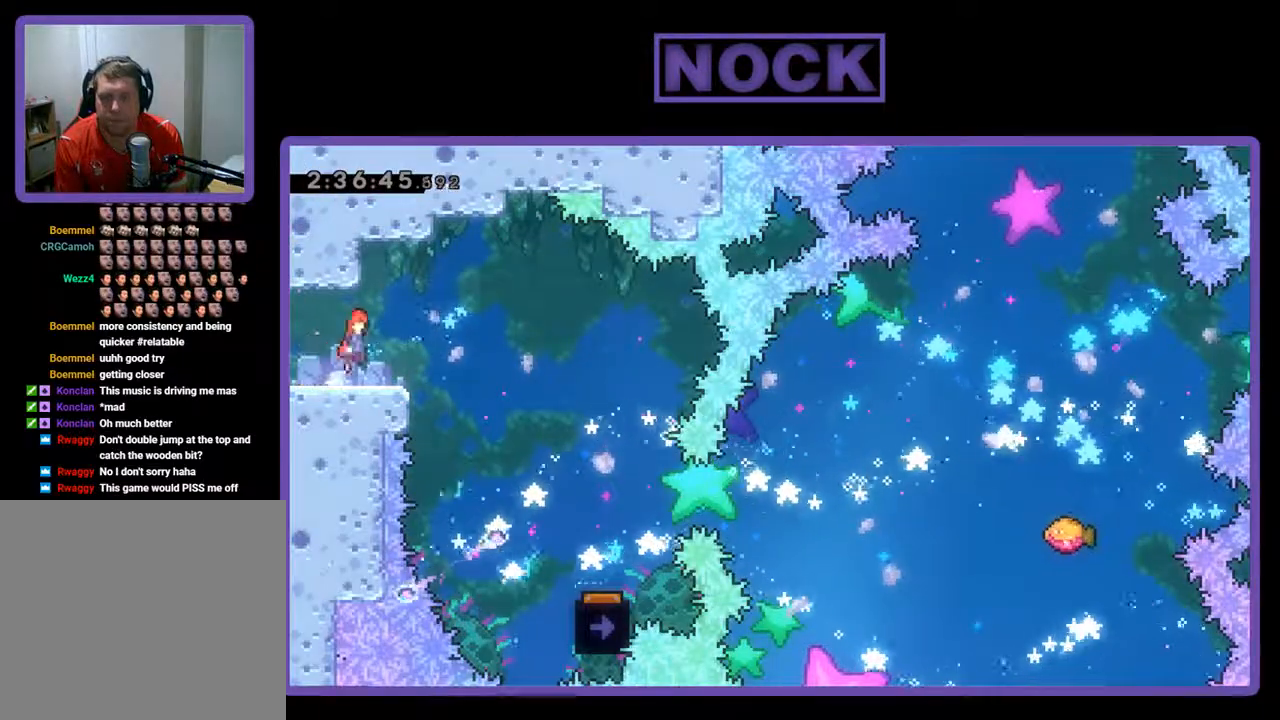
{"buttons": ["R2", "DPAD_RIGHT"], "left_stick": "center", "events": [[300, "CROSS", "up"]]}
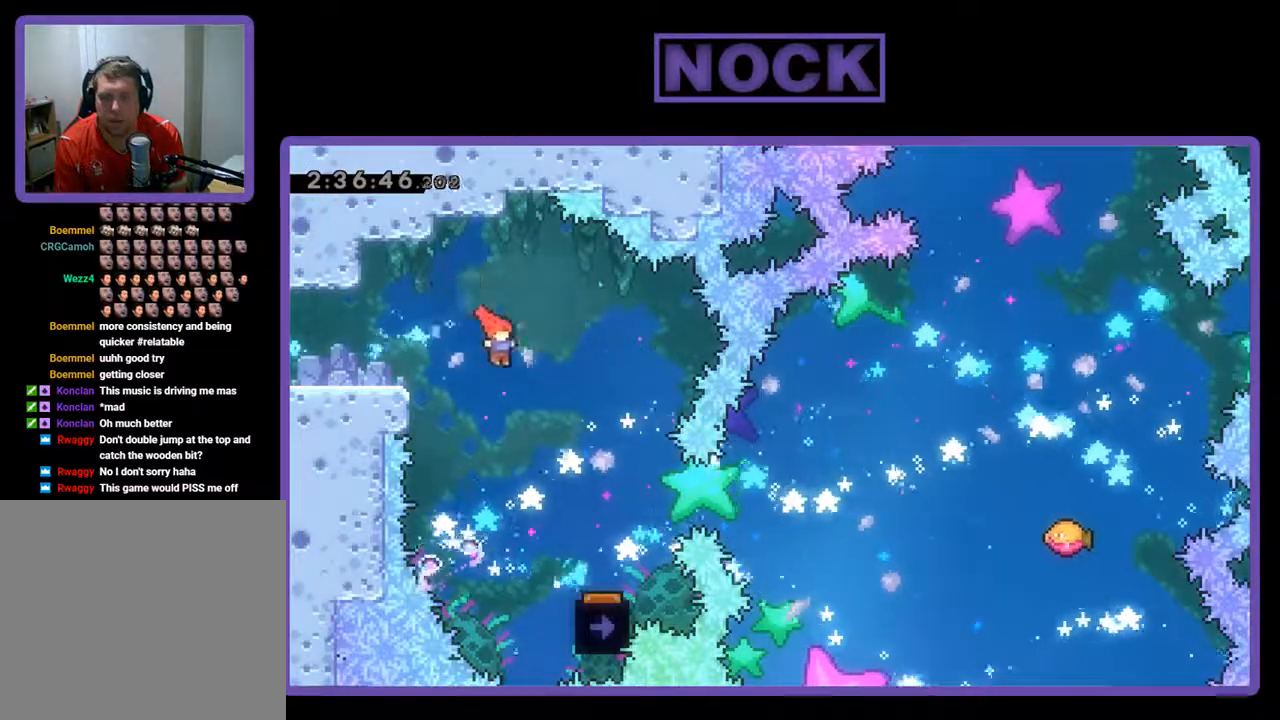
{"buttons": ["R2"], "left_stick": "center", "events": [[267, "DPAD_RIGHT", "up"]]}
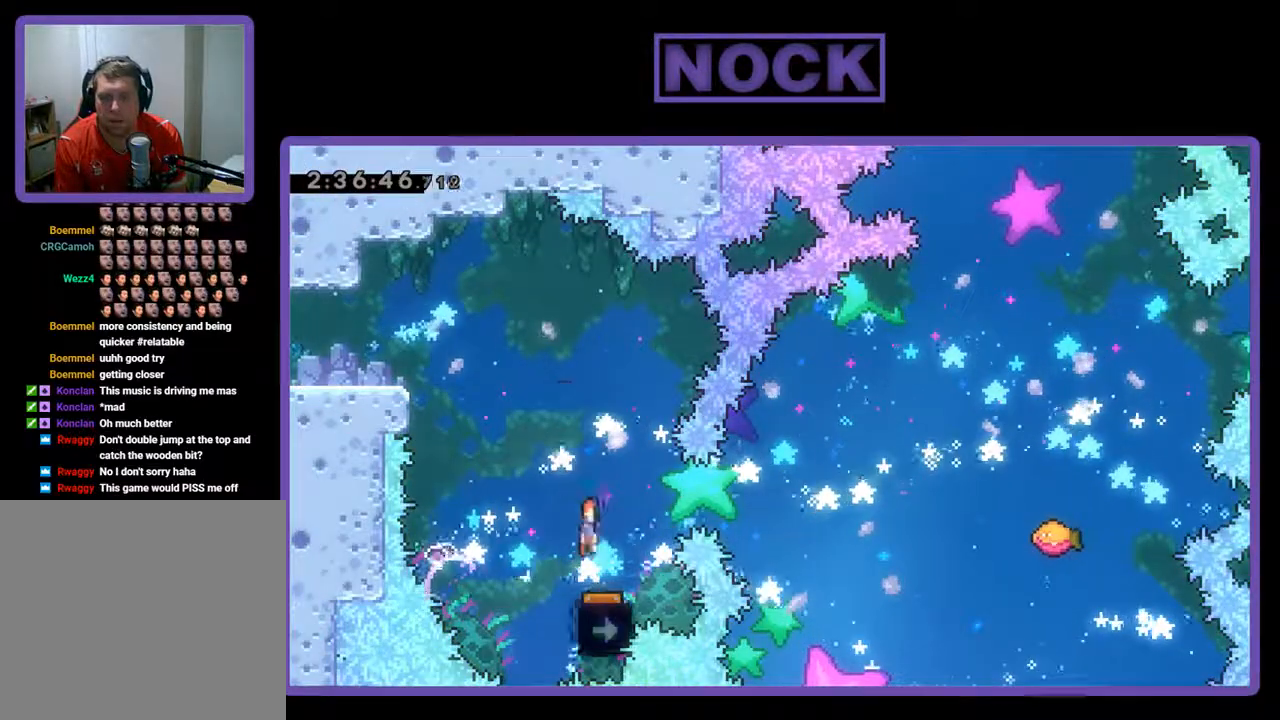
{"buttons": ["R2"], "left_stick": "center", "events": [[133, "DPAD_LEFT", "down"], [333, "DPAD_LEFT", "up"]]}
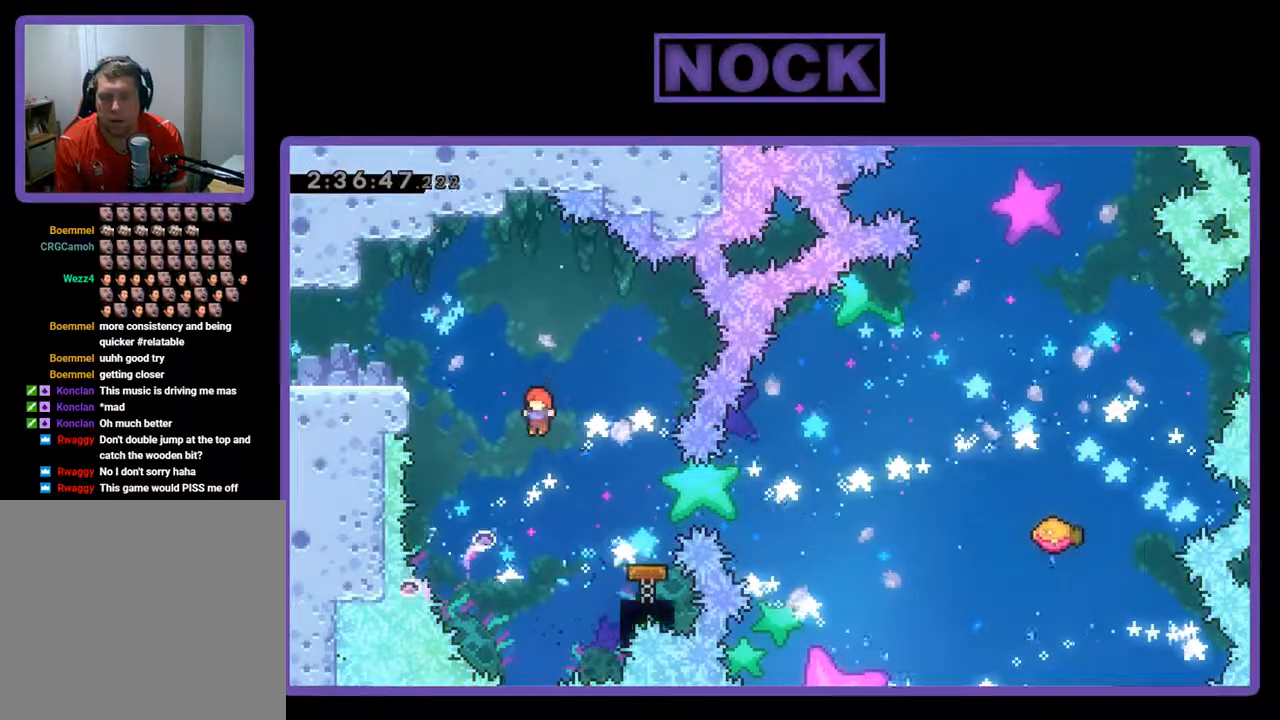
{"buttons": ["CIRCLE", "R2", "DPAD_RIGHT"], "left_stick": "center", "events": [[33, "DPAD_RIGHT", "down"], [200, "CIRCLE", "down"]]}
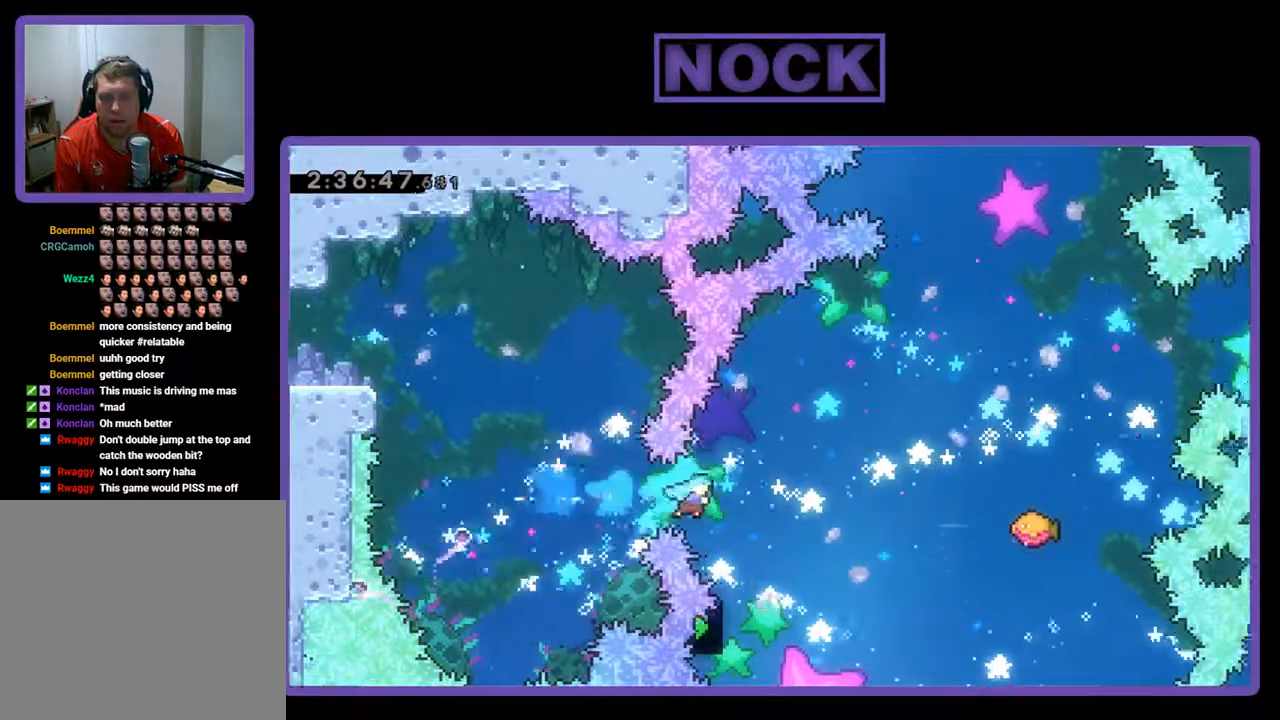
{"buttons": ["R2", "DPAD_UP", "DPAD_RIGHT"], "left_stick": "center", "events": [[33, "DPAD_UP", "down"], [67, "DPAD_RIGHT", "up"], [67, "DPAD_UP", "up"], [167, "CIRCLE", "up"], [267, "DPAD_RIGHT", "down"], [300, "DPAD_UP", "down"], [333, "DPAD_UP", "up"], [433, "DPAD_UP", "down"]]}
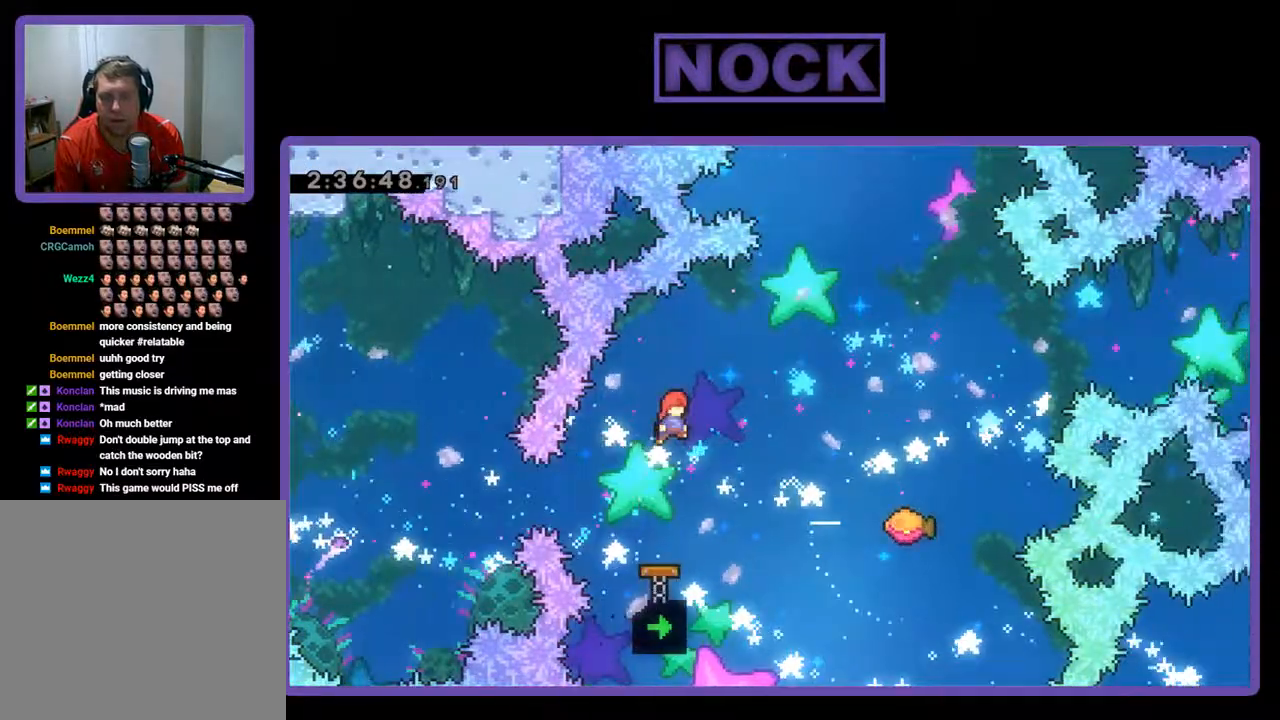
{"buttons": ["R2", "DPAD_RIGHT"], "left_stick": "center", "events": [[233, "CIRCLE", "down"], [367, "CIRCLE", "up"], [500, "DPAD_UP", "up"]]}
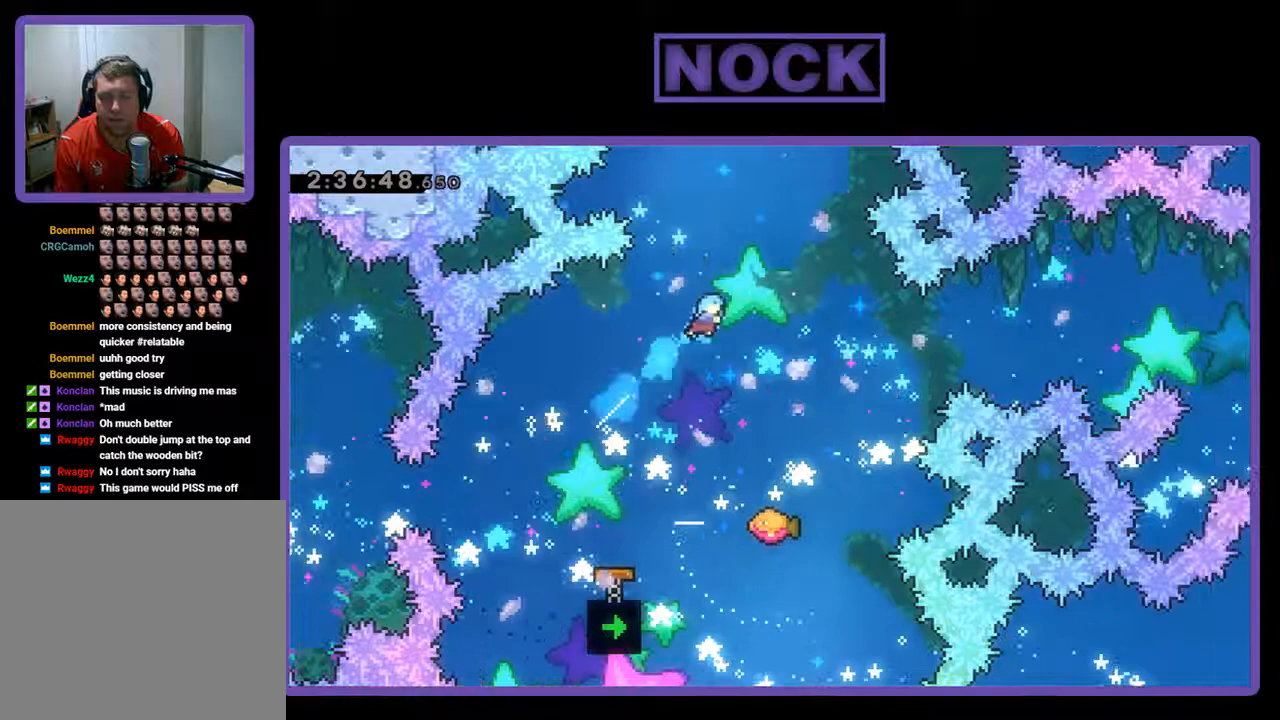
{"buttons": ["R2"], "left_stick": "center", "events": [[133, "DPAD_RIGHT", "up"], [400, "DPAD_RIGHT", "down"], [467, "DPAD_RIGHT", "up"]]}